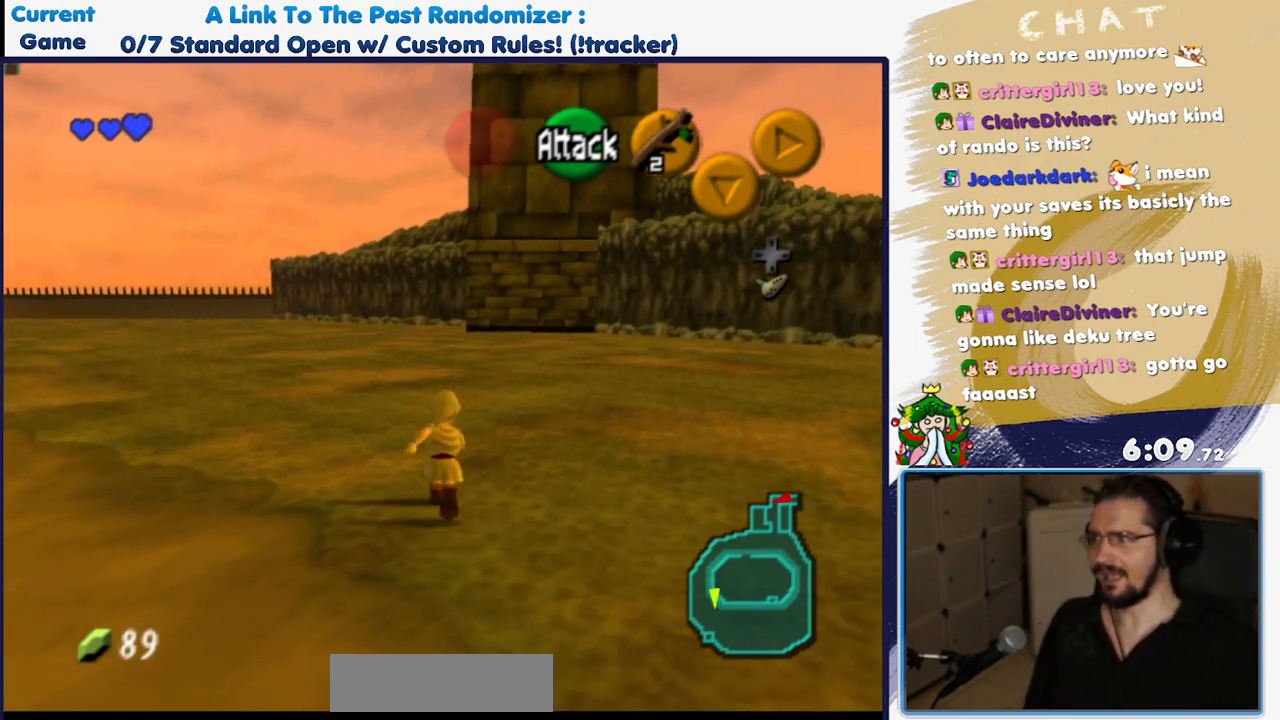
Gameplay with a controller (Nintendo layout); each line is a JSON object with the inputs held at the frame after it (dt_ms = milliseconds from this image to that frame). "events" lists button and stick changes between this image and that frame as [ms after this image, input, new state], when the widget could be followed in between. Not read: L3 R3.
{"dt_ms": 500, "buttons": [], "events": [[133, "DPAD_UP", "up"]]}
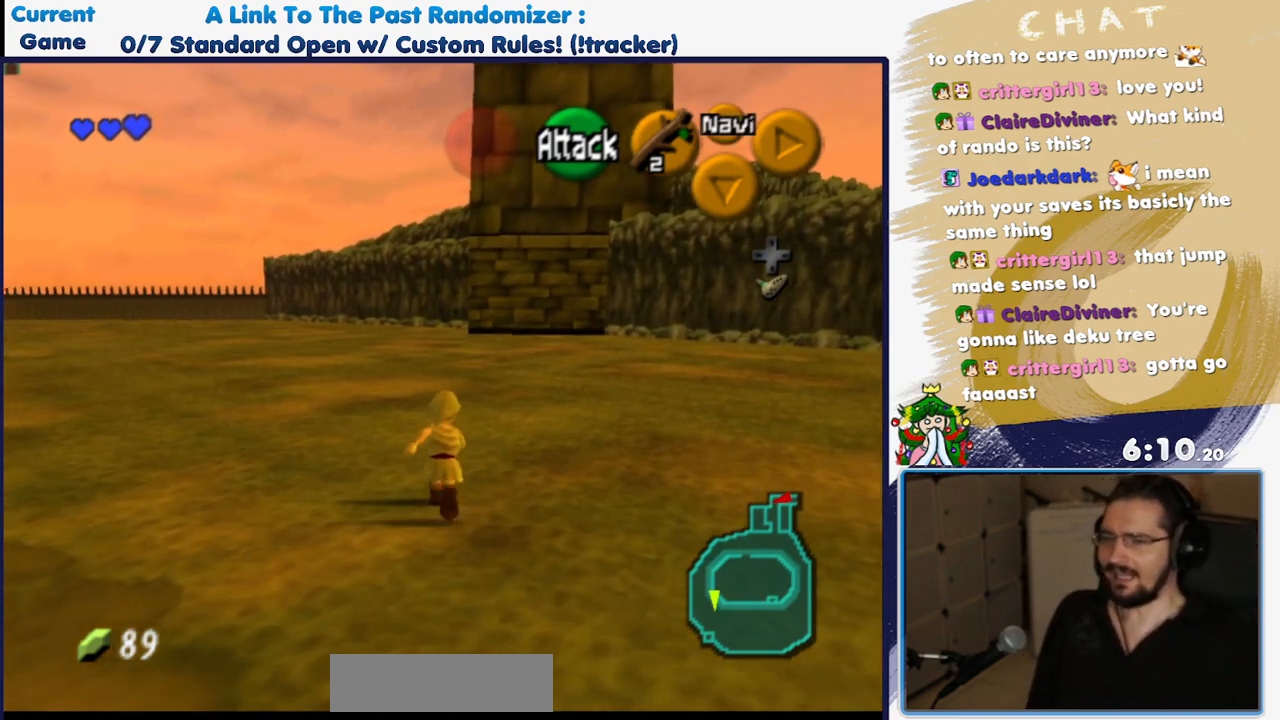
{"dt_ms": 500, "buttons": ["DPAD_UP"], "events": [[33, "DPAD_UP", "down"], [100, "DPAD_UP", "up"], [300, "DPAD_UP", "down"], [450, "DPAD_RIGHT", "down"], [500, "DPAD_RIGHT", "up"]]}
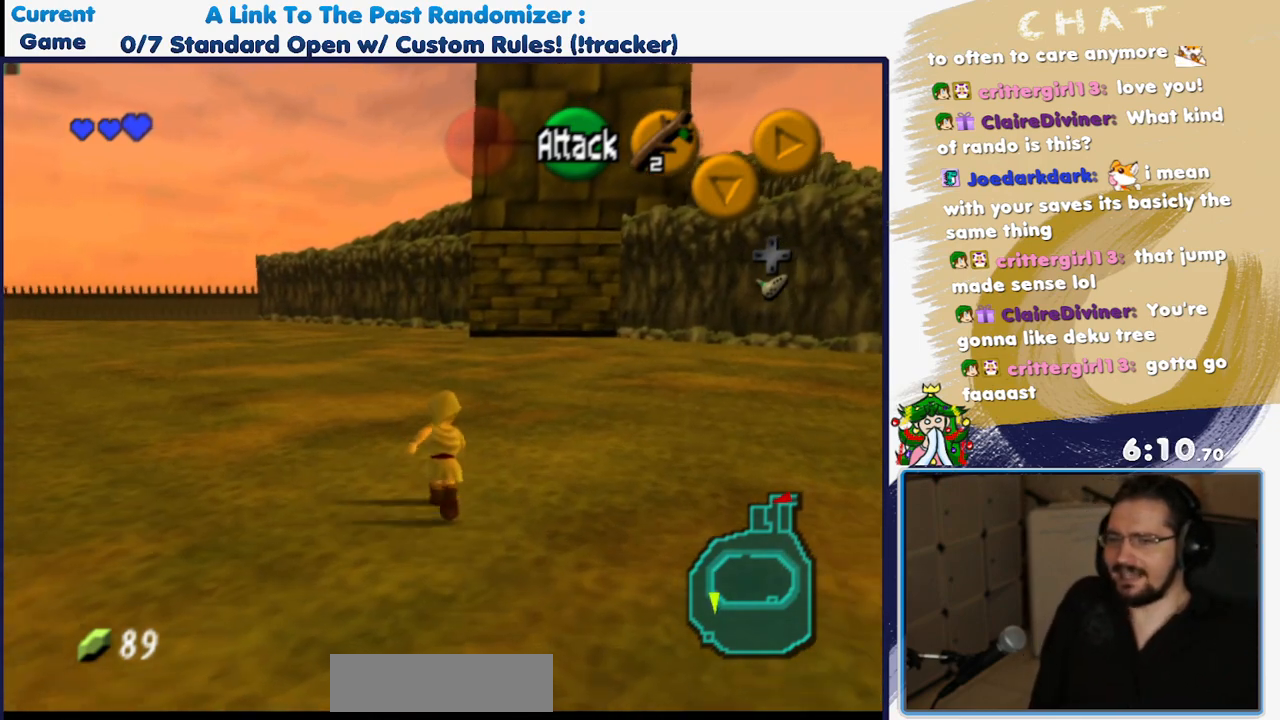
{"dt_ms": 500, "buttons": []}
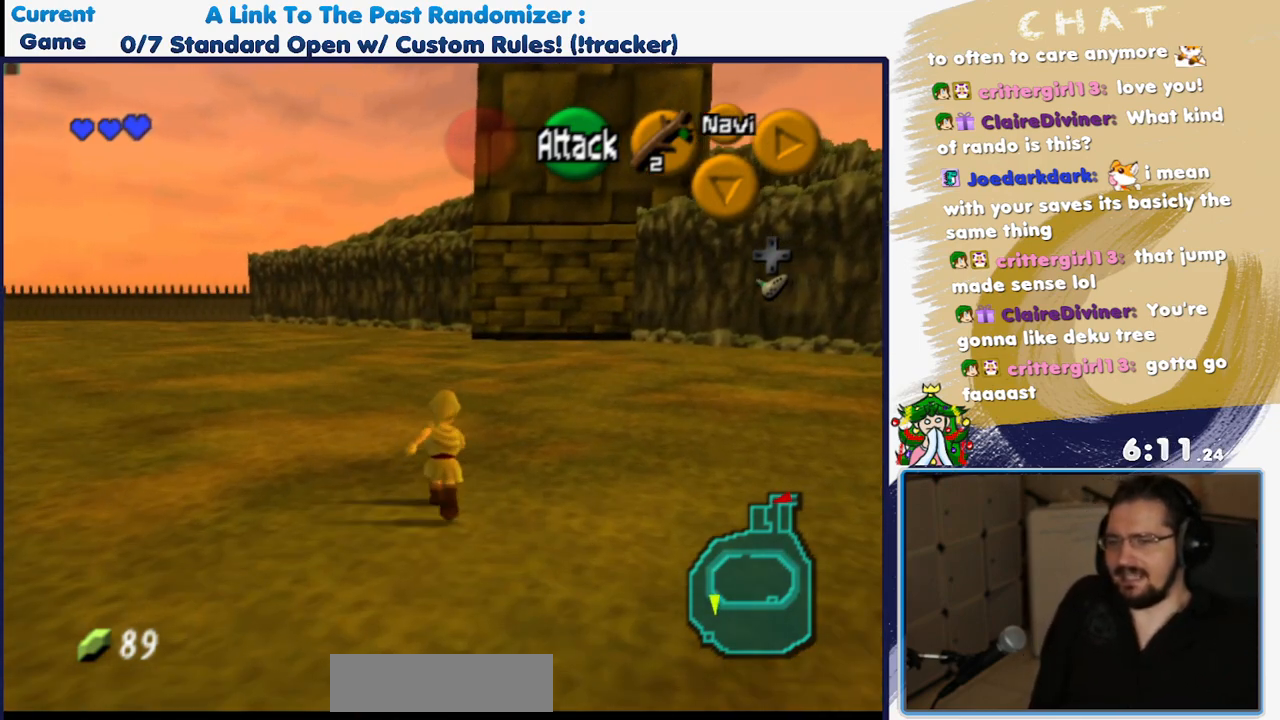
{"dt_ms": 1000, "buttons": []}